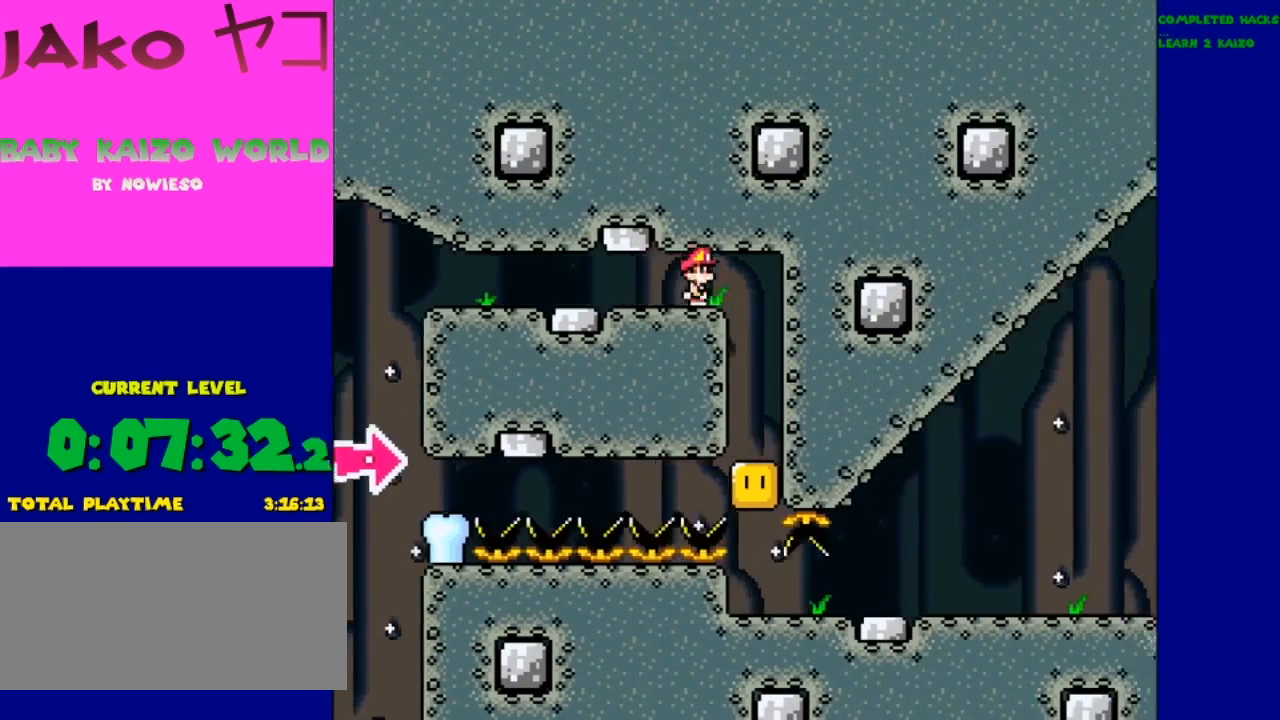
Gameplay with a controller (Nintendo layout); each line is a JSON object with the inputs held at the frame after it (dt_ms = milliseconds from this image to that frame). "events" lists button and stick changes between this image and that frame as [ms after this image, input, new state], when the widget could be followed in between. Not read: DPAD_RIGHT L3 R3.
{"dt_ms": 500, "buttons": [], "events": [[400, "Y", "up"]]}
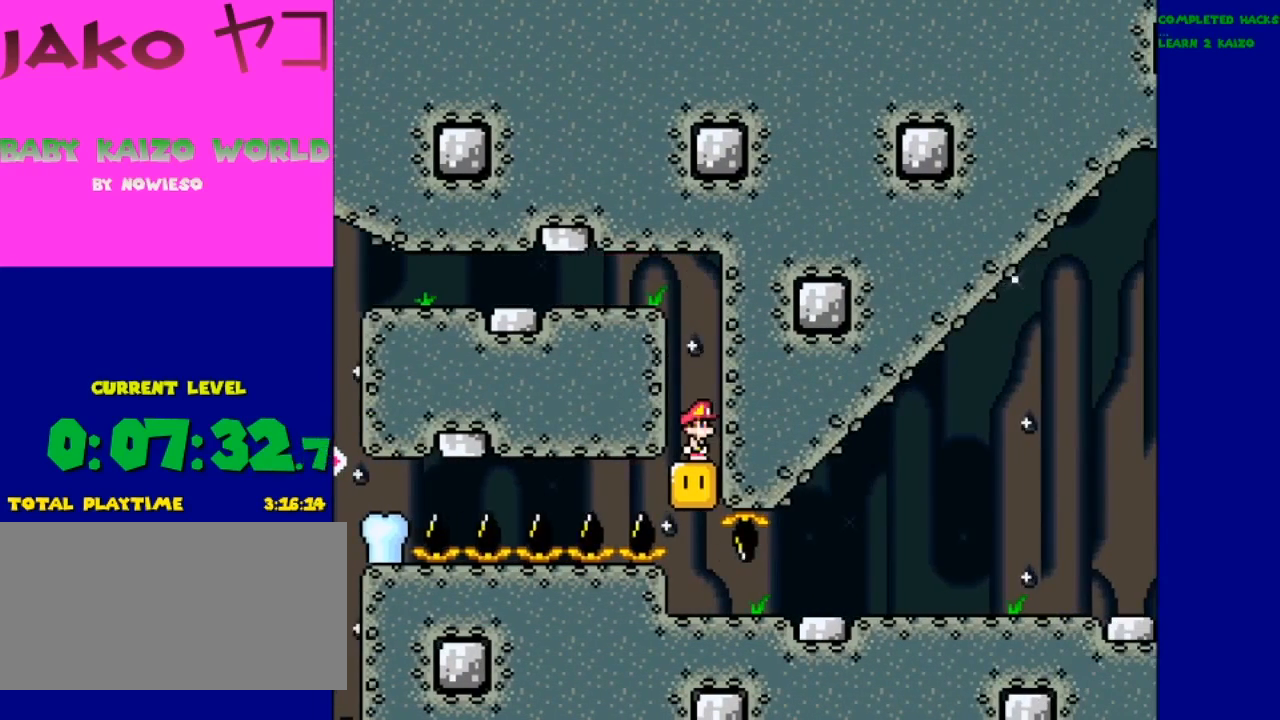
{"dt_ms": 500, "buttons": ["B", "Y", "DPAD_LEFT"], "events": [[367, "Y", "down"], [400, "B", "down"], [433, "DPAD_LEFT", "down"]]}
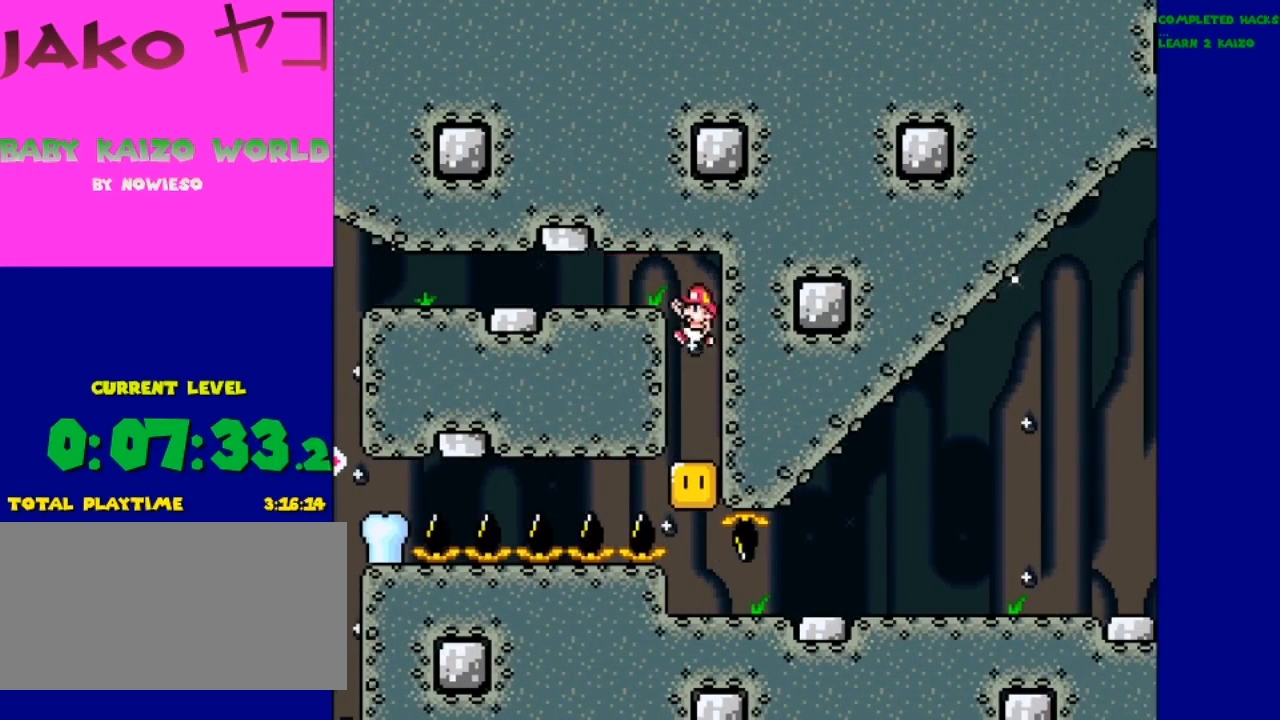
{"dt_ms": 500, "buttons": ["B", "Y", "DPAD_LEFT"], "events": []}
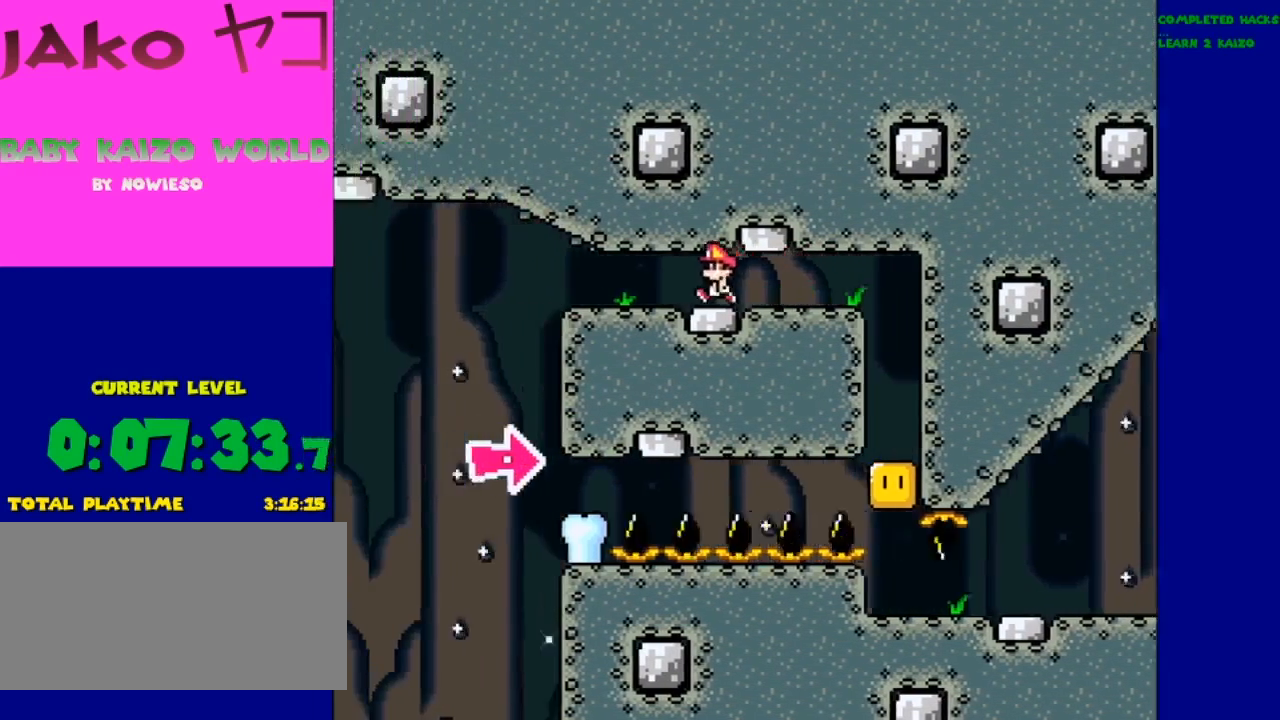
{"dt_ms": 500, "buttons": ["Y"], "events": [[267, "DPAD_LEFT", "up"], [367, "B", "up"]]}
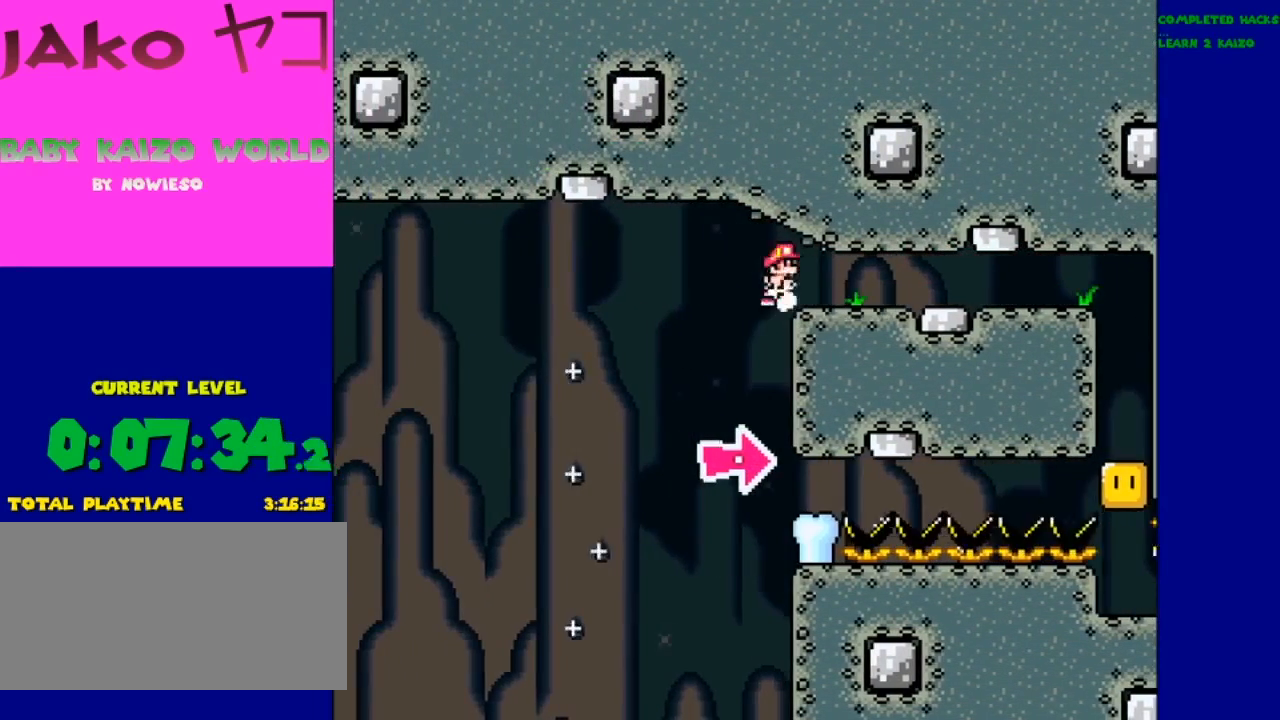
{"dt_ms": 500, "buttons": ["Y"], "events": [[400, "DPAD_LEFT", "down"], [500, "DPAD_LEFT", "up"]]}
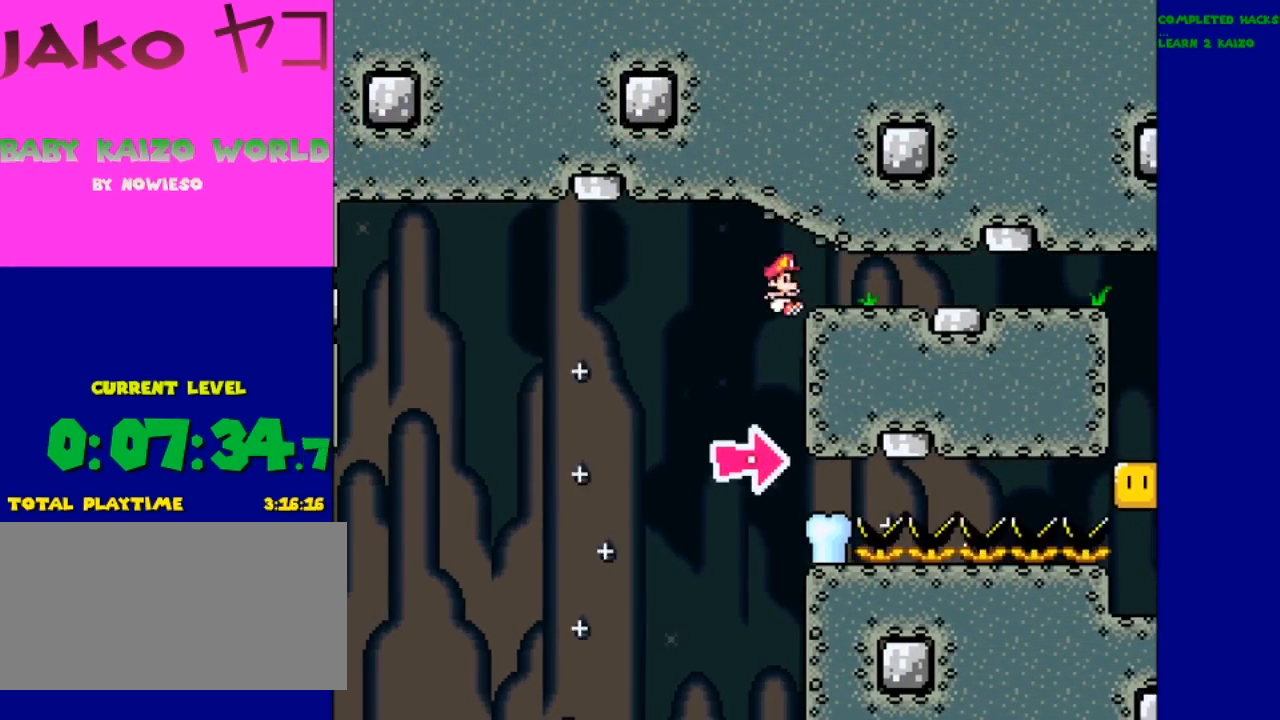
{"dt_ms": 500, "buttons": ["Y"], "events": []}
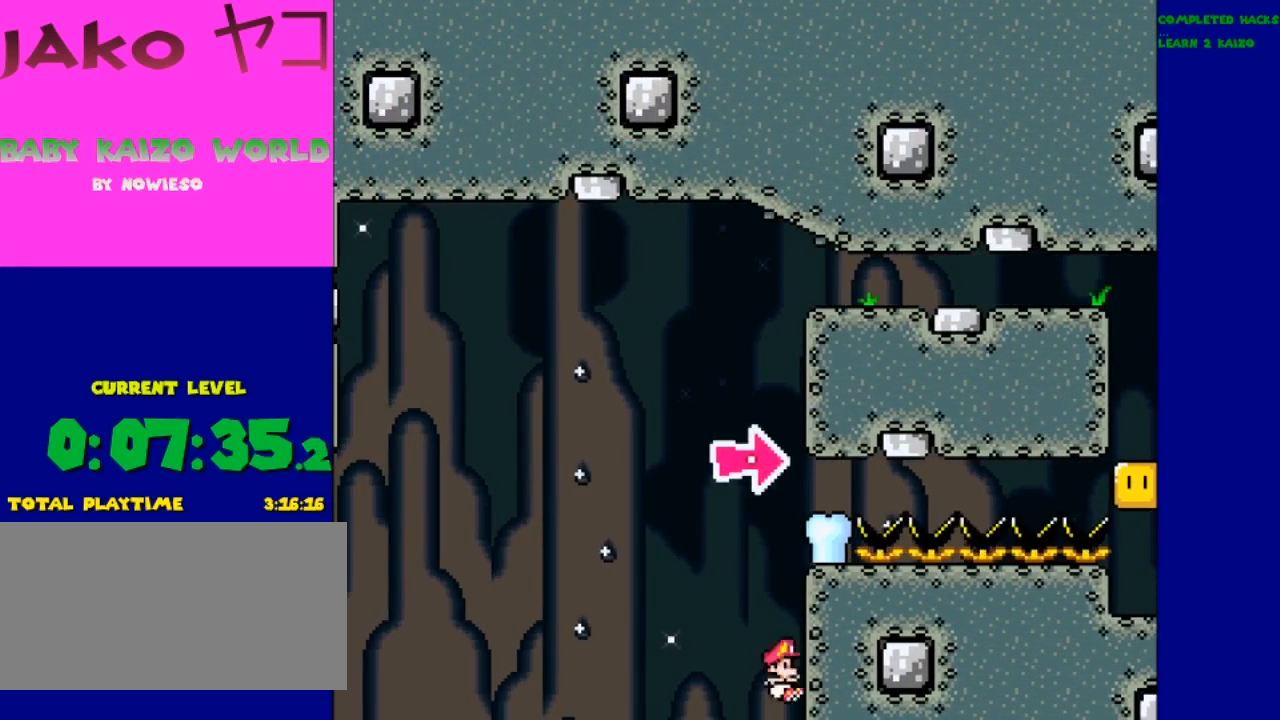
{"dt_ms": 500, "buttons": [], "events": [[367, "Y", "up"]]}
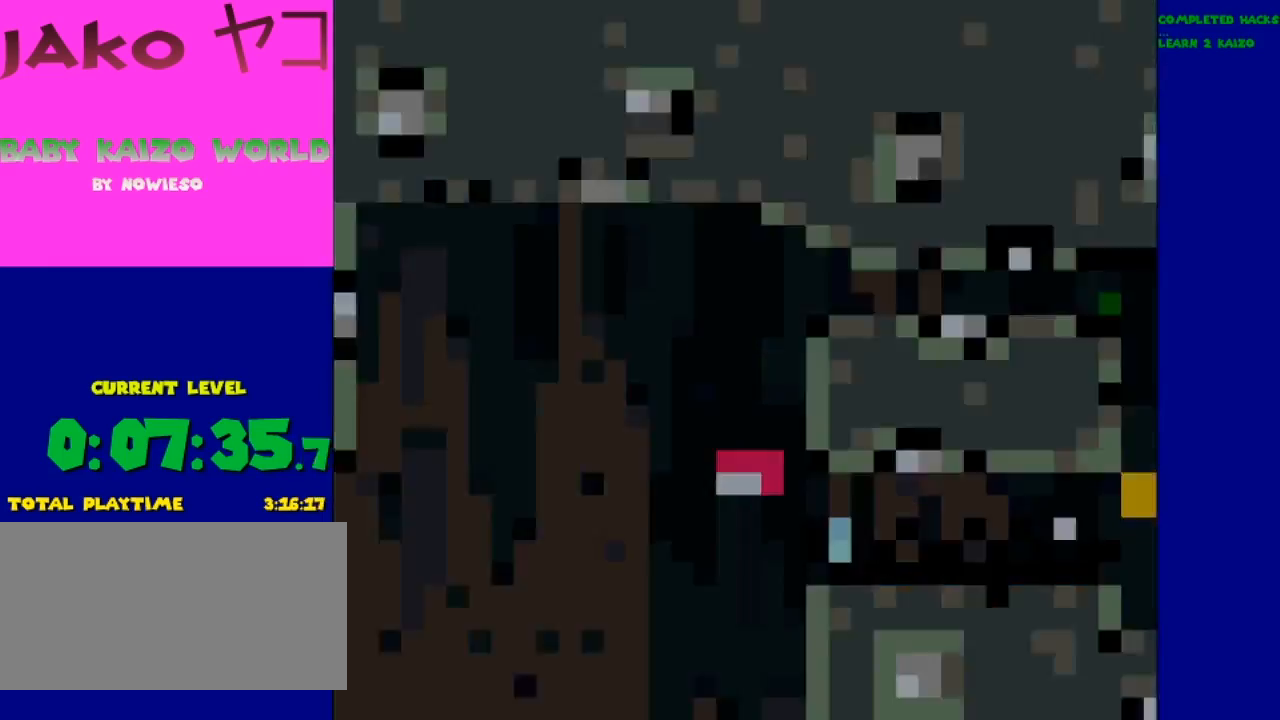
{"dt_ms": 500, "buttons": ["B", "Y"], "events": [[300, "Y", "down"], [500, "B", "down"]]}
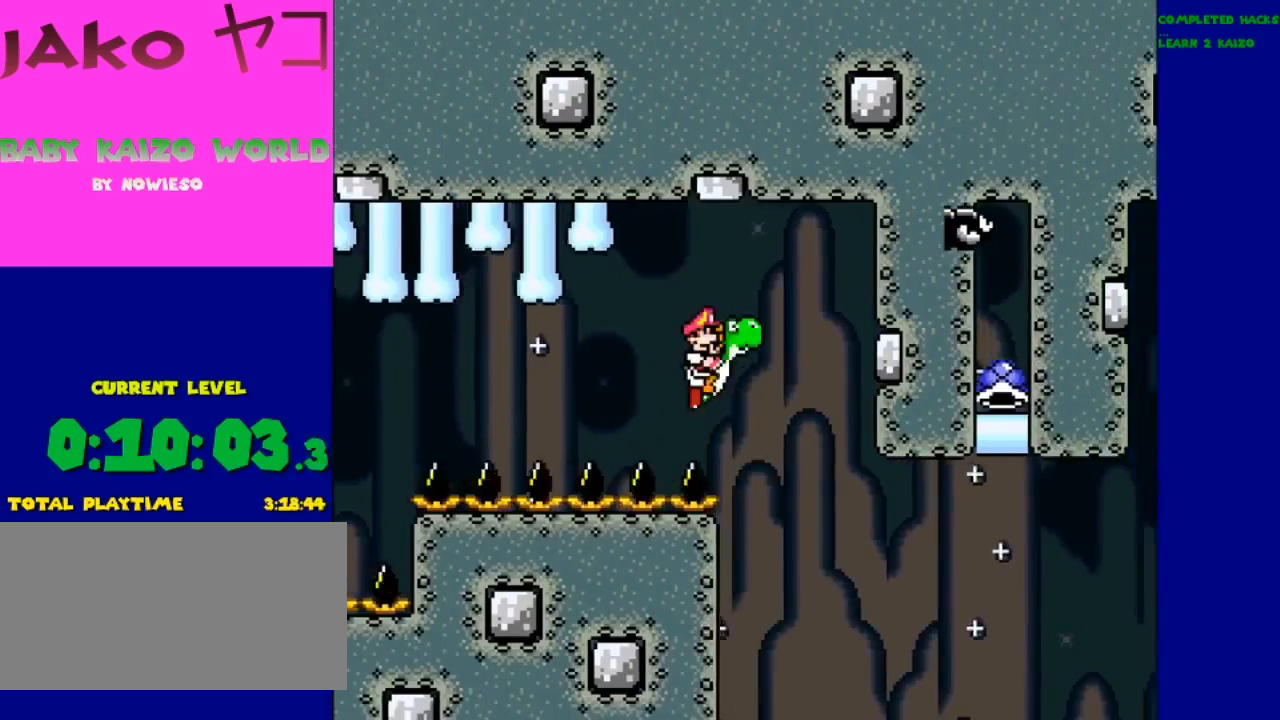
{"dt_ms": 500, "buttons": ["Y"], "events": [[167, "B", "up"], [167, "Y", "up"], [233, "Y", "down"]]}
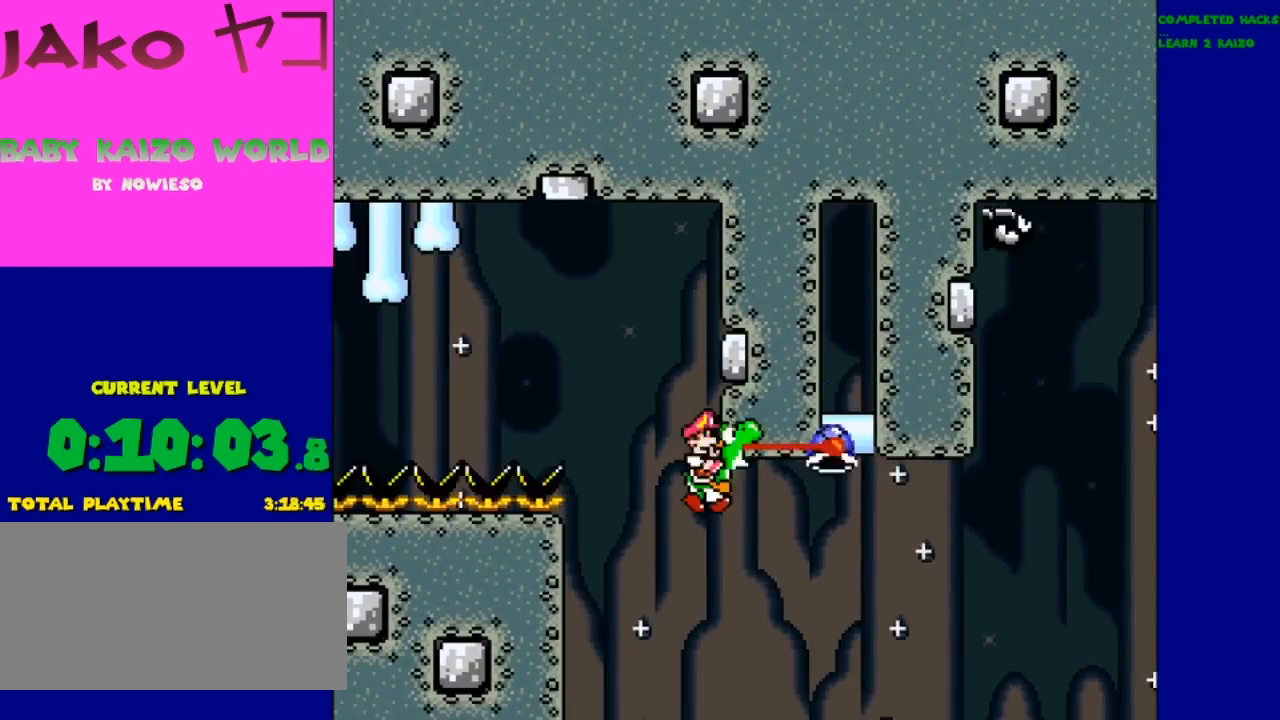
{"dt_ms": 500, "buttons": ["B"], "events": [[67, "B", "down"], [133, "Y", "up"], [167, "B", "up"], [233, "B", "down"], [367, "B", "up"], [400, "B", "down"]]}
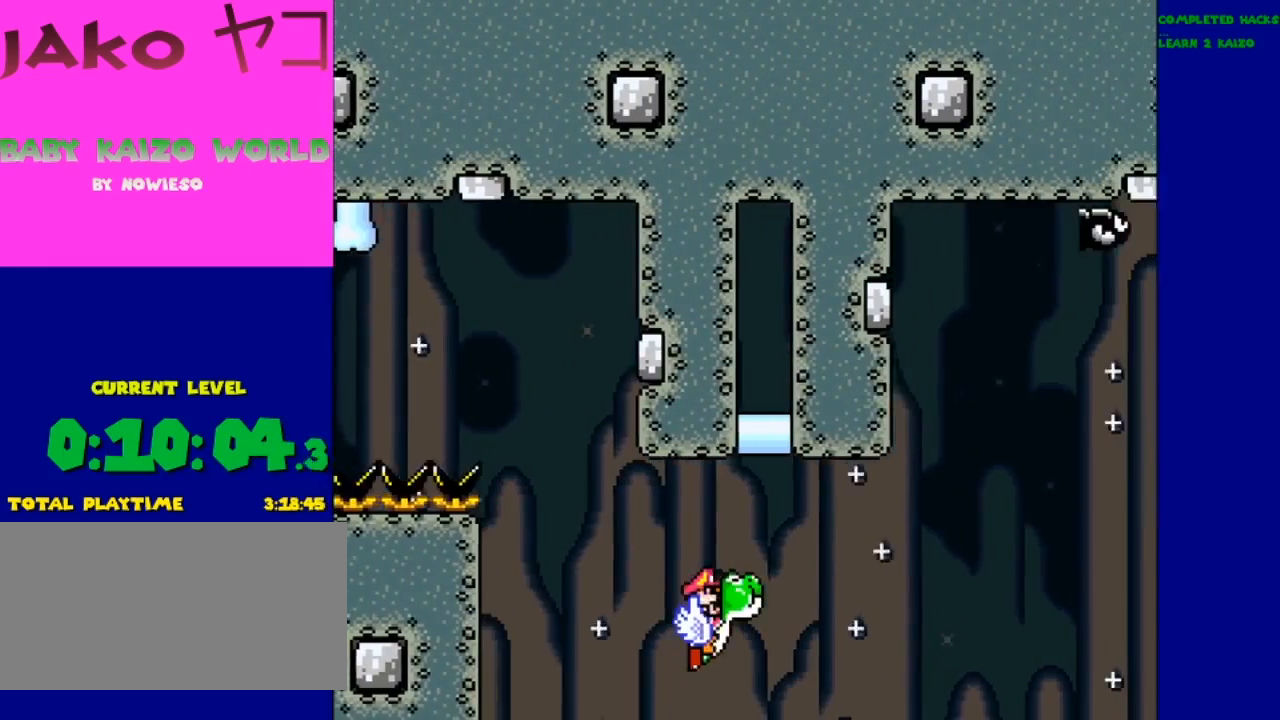
{"dt_ms": 500, "buttons": [], "events": [[33, "B", "up"], [100, "B", "down"], [167, "B", "up"], [233, "B", "down"], [333, "B", "up"]]}
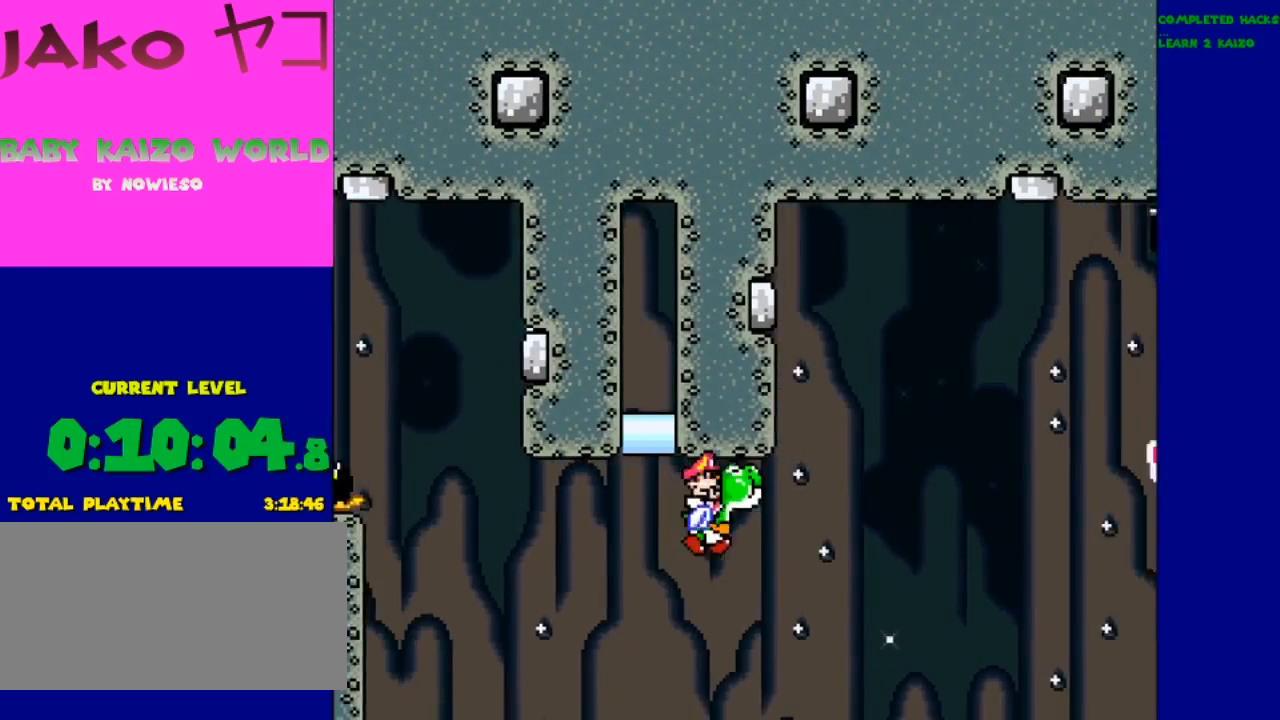
{"dt_ms": 500, "buttons": [], "events": [[233, "B", "down"], [400, "B", "up"]]}
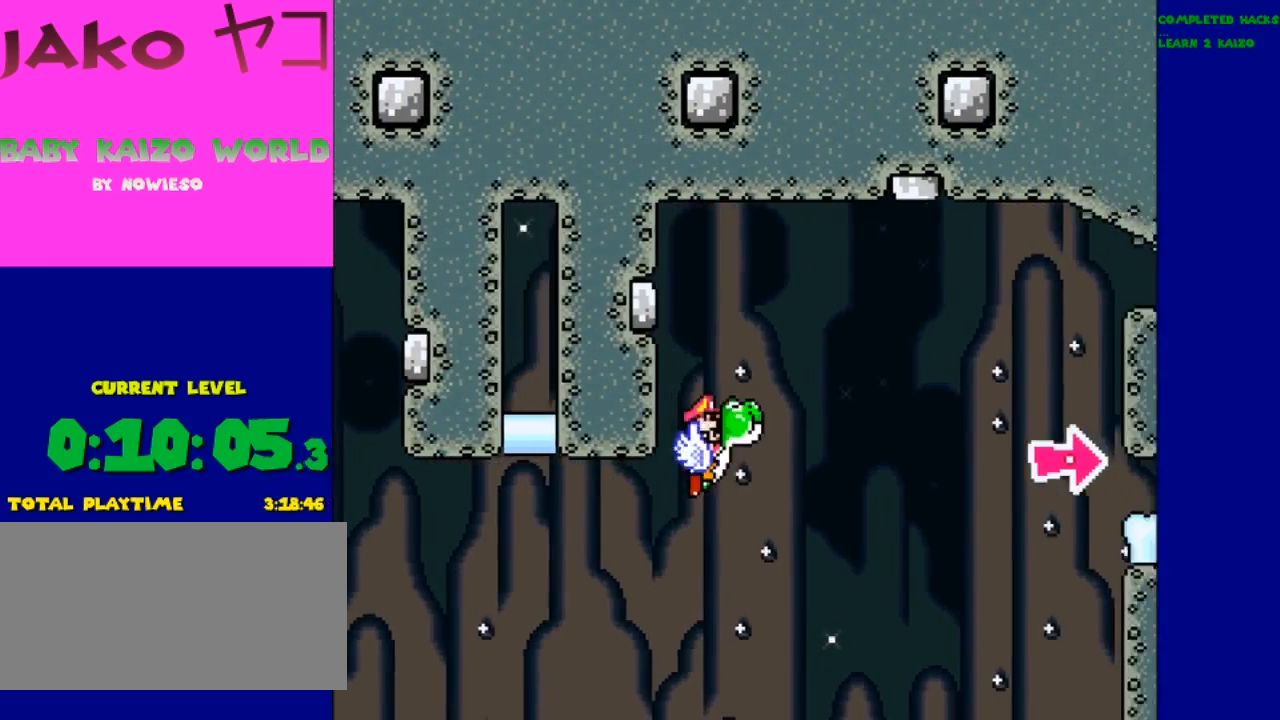
{"dt_ms": 500, "buttons": ["B"], "events": [[433, "B", "down"]]}
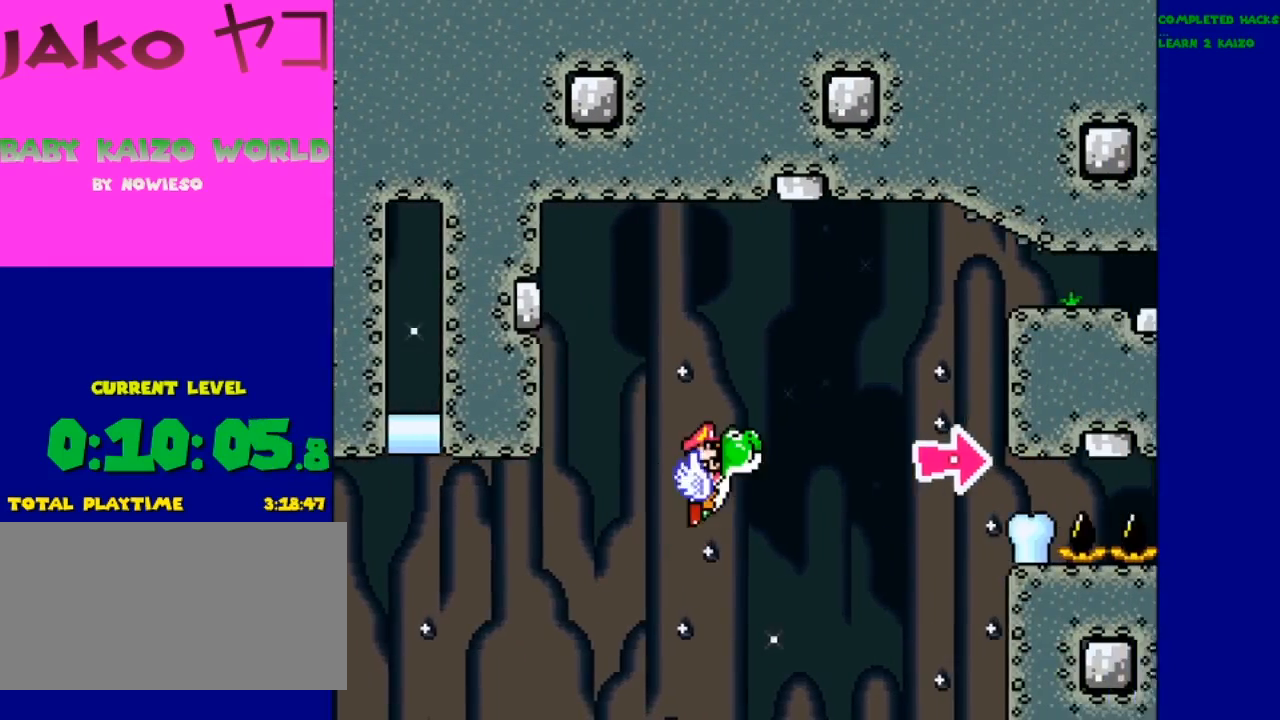
{"dt_ms": 500, "buttons": [], "events": [[433, "B", "up"]]}
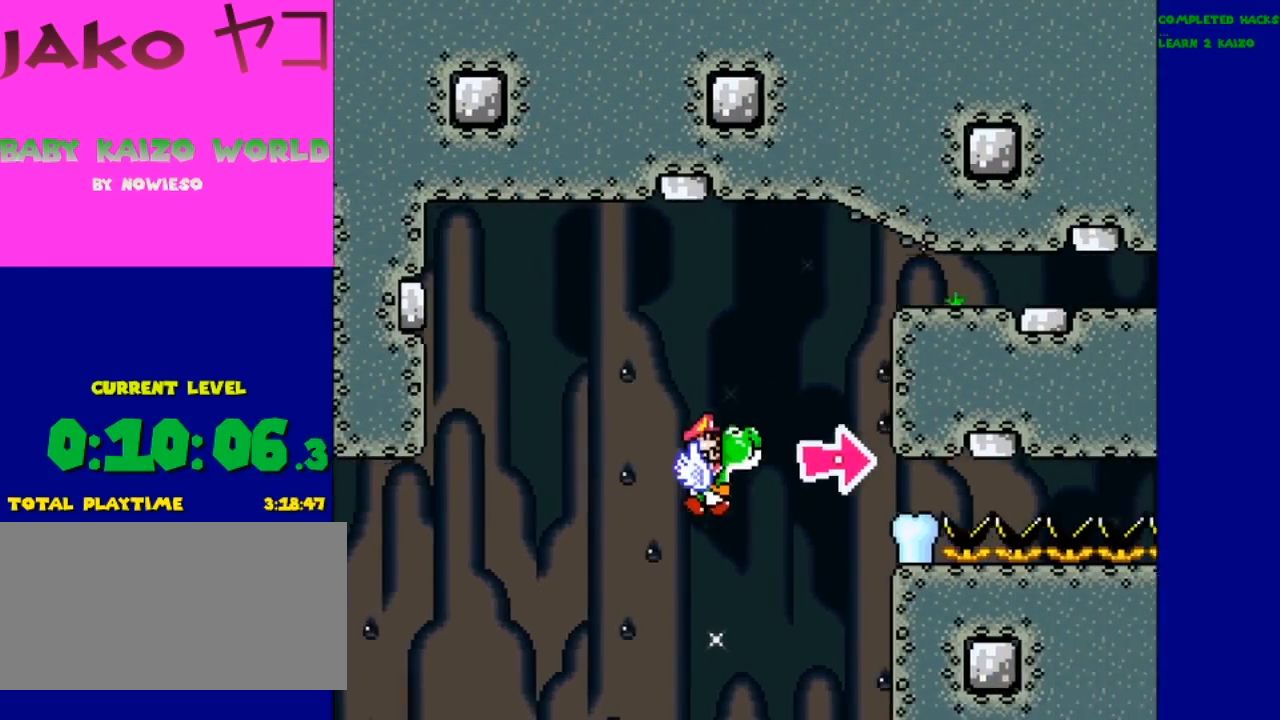
{"dt_ms": 500, "buttons": [], "events": [[200, "B", "down"], [400, "B", "up"]]}
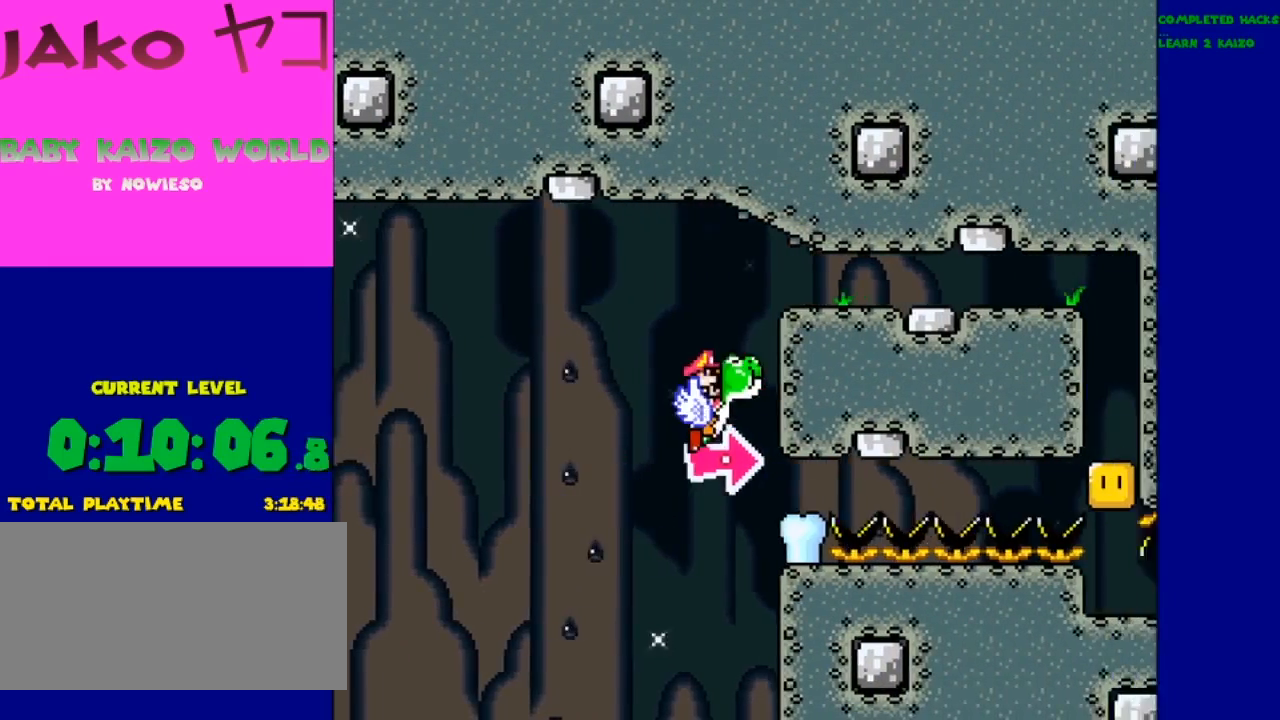
{"dt_ms": 1000, "buttons": ["Y"]}
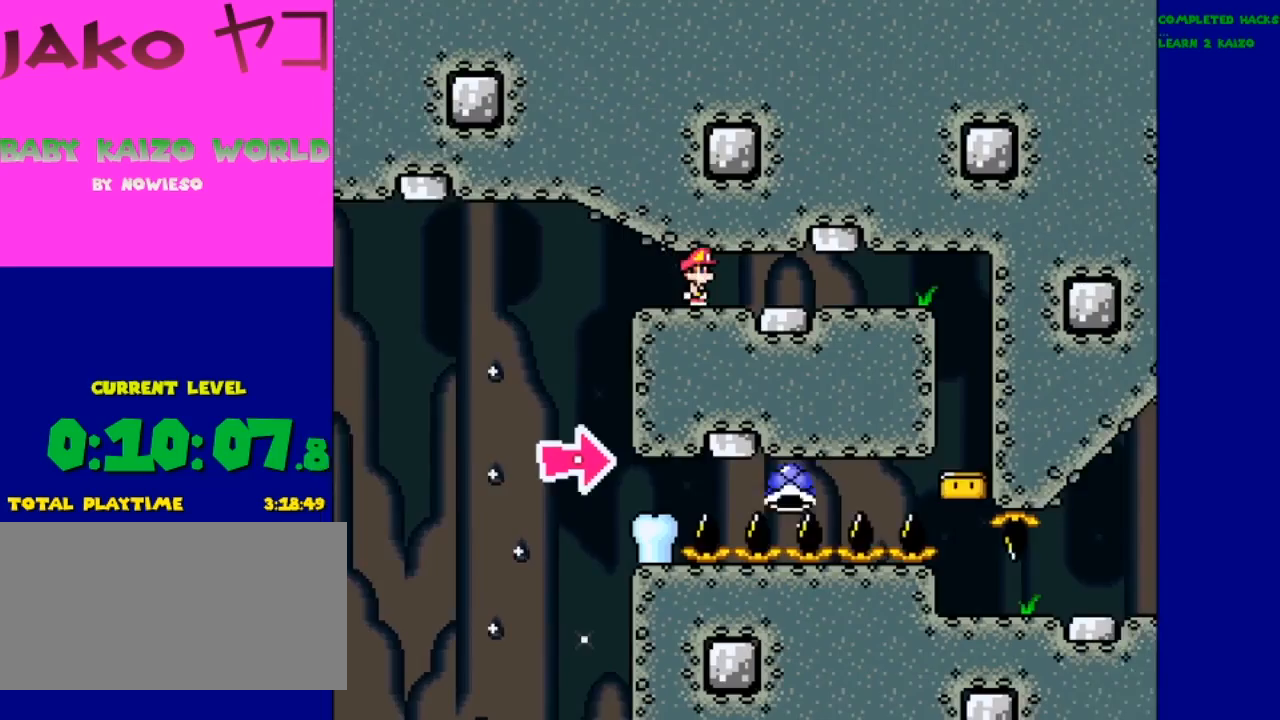
{"dt_ms": 500, "buttons": ["Y"], "events": []}
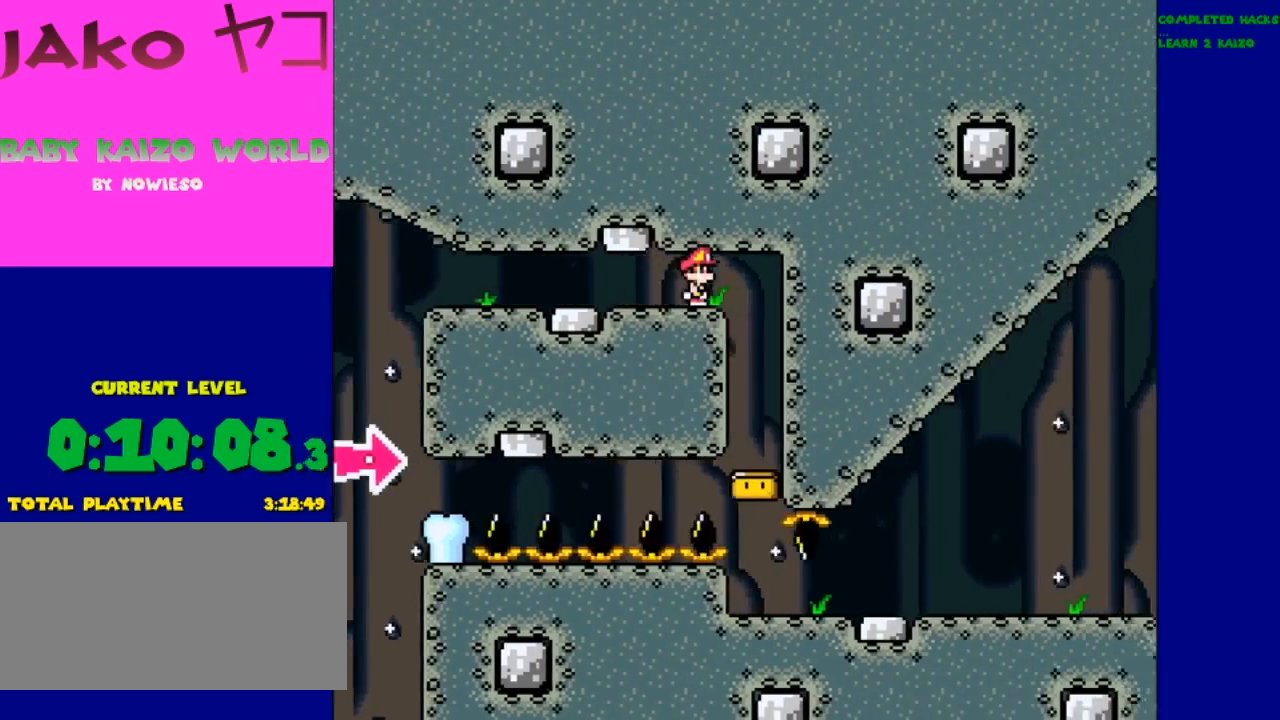
{"dt_ms": 500, "buttons": ["Y"], "events": []}
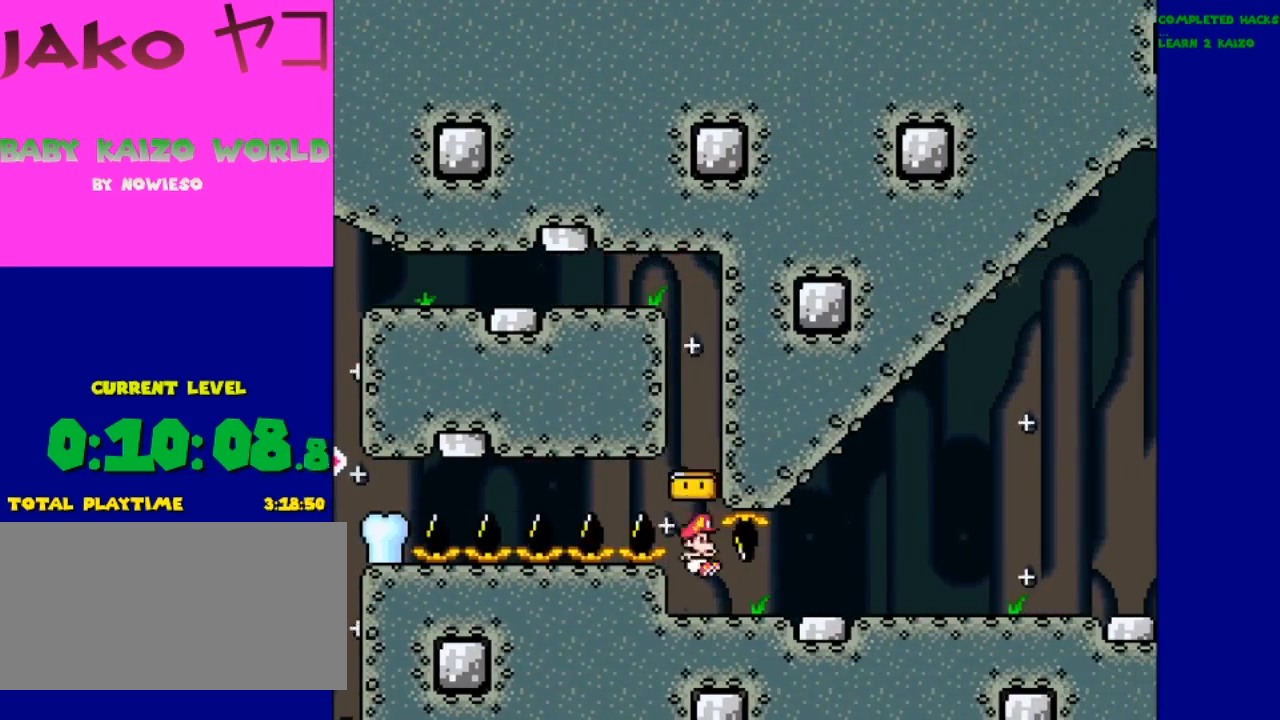
{"dt_ms": 500, "buttons": ["Y"], "events": []}
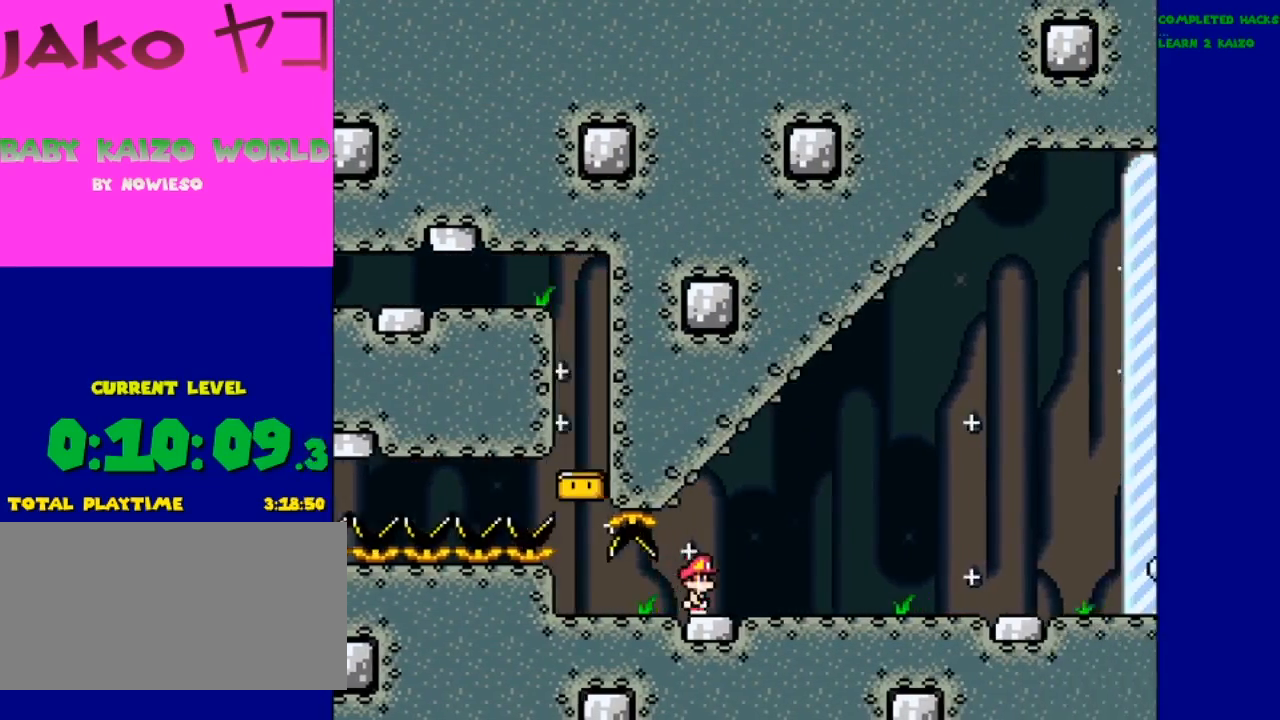
{"dt_ms": 500, "buttons": ["Y"], "events": []}
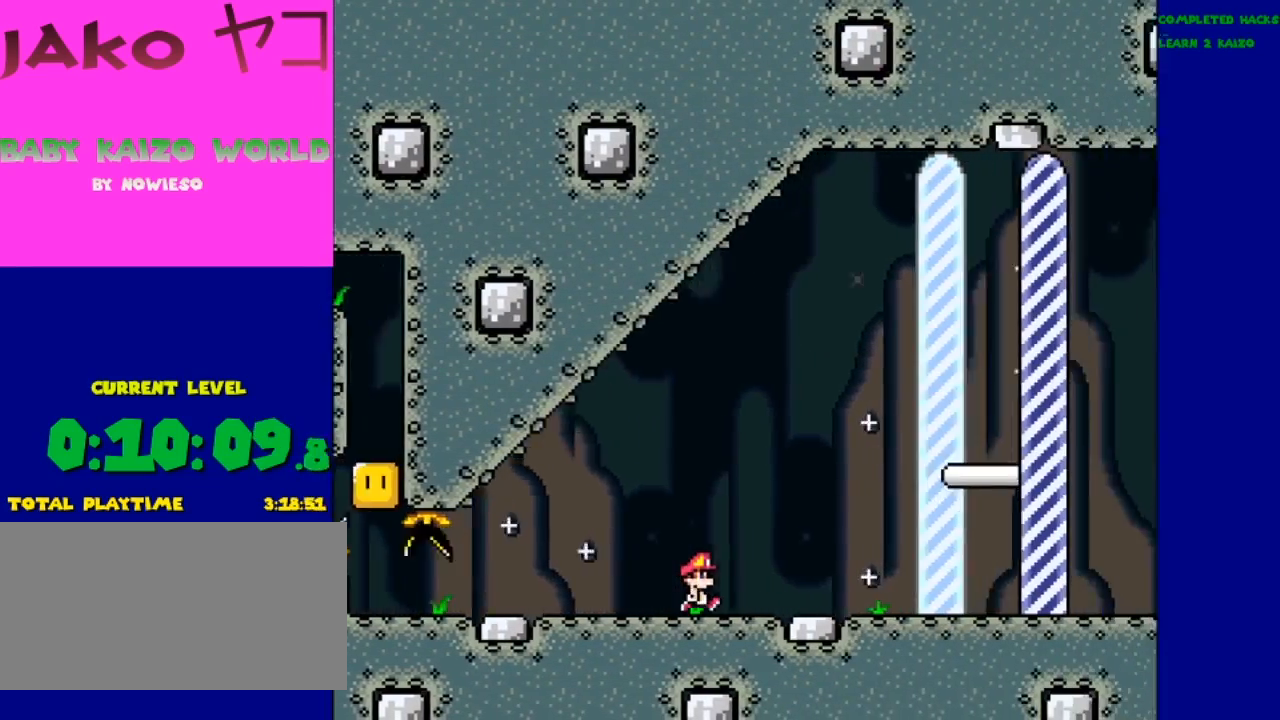
{"dt_ms": 1000, "buttons": []}
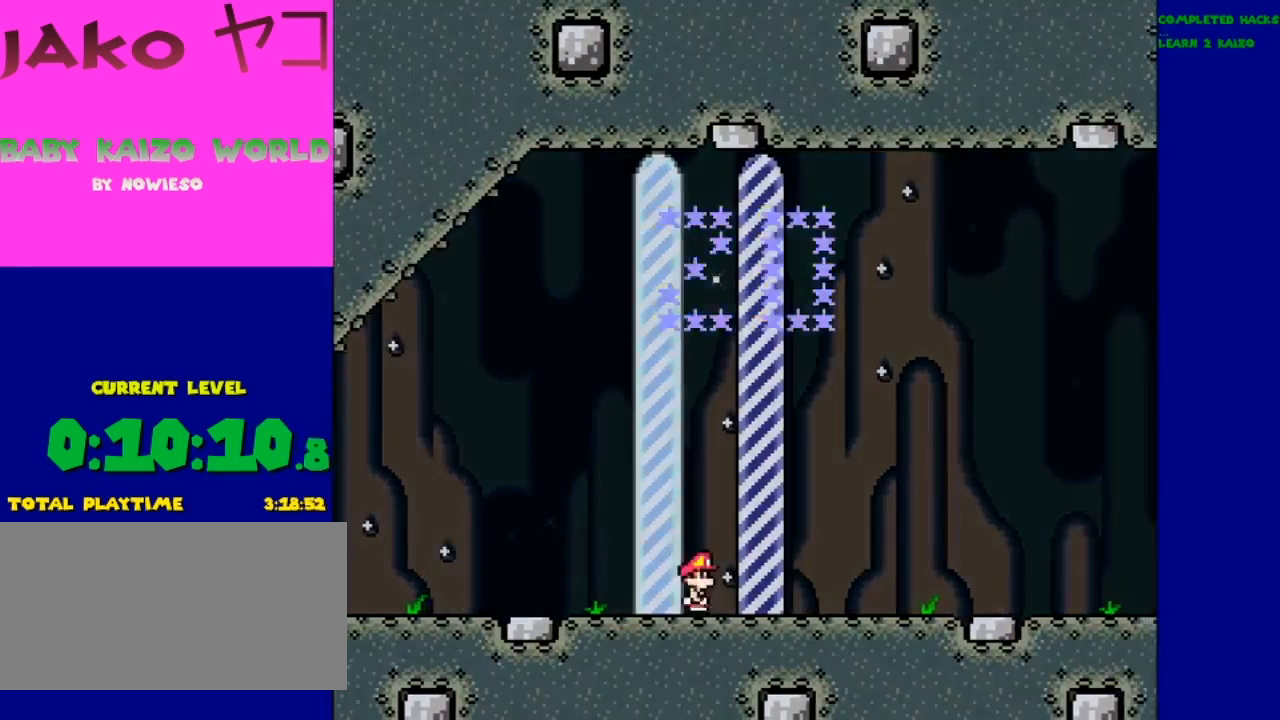
{"dt_ms": 500, "buttons": [], "events": []}
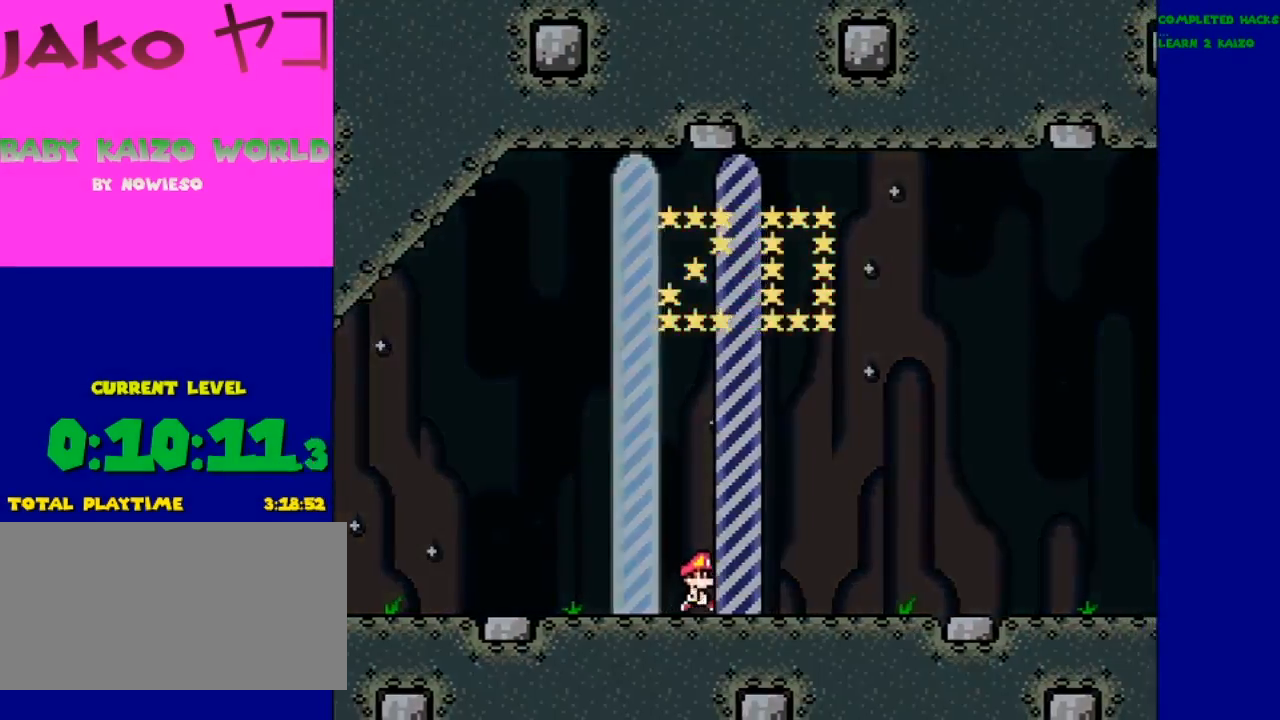
{"dt_ms": 500, "buttons": [], "events": []}
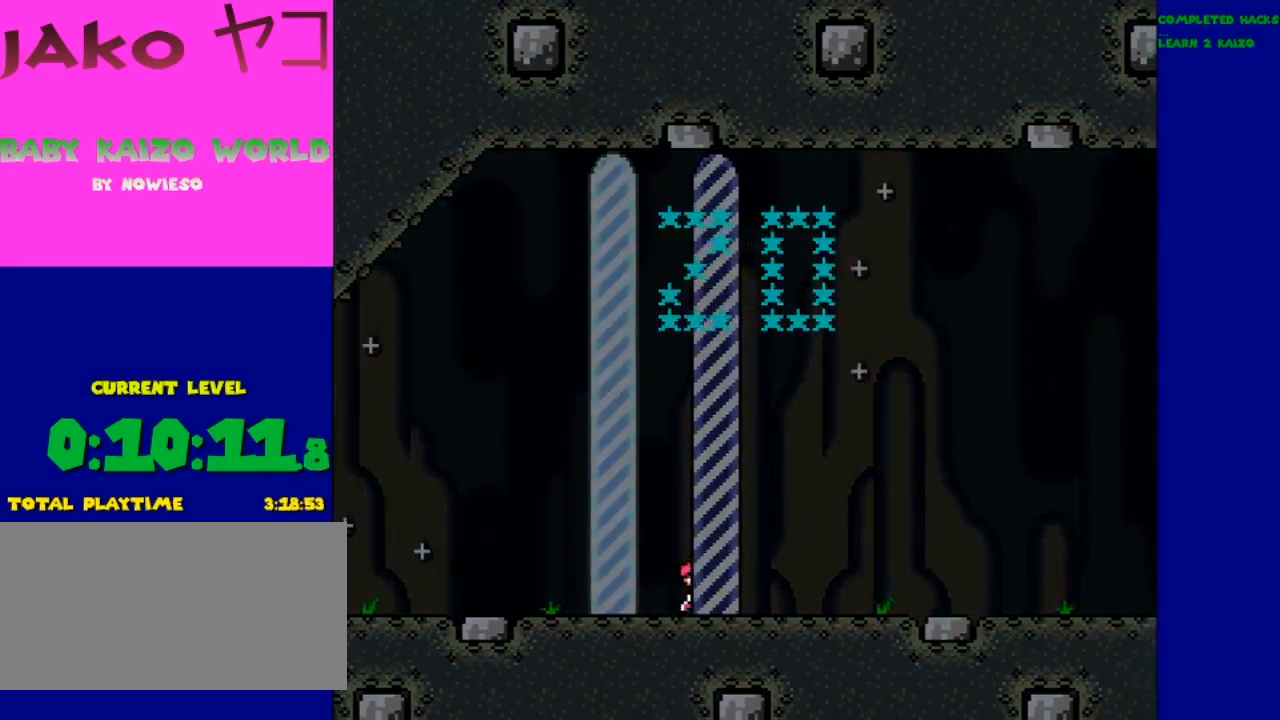
{"dt_ms": 500, "buttons": [], "events": []}
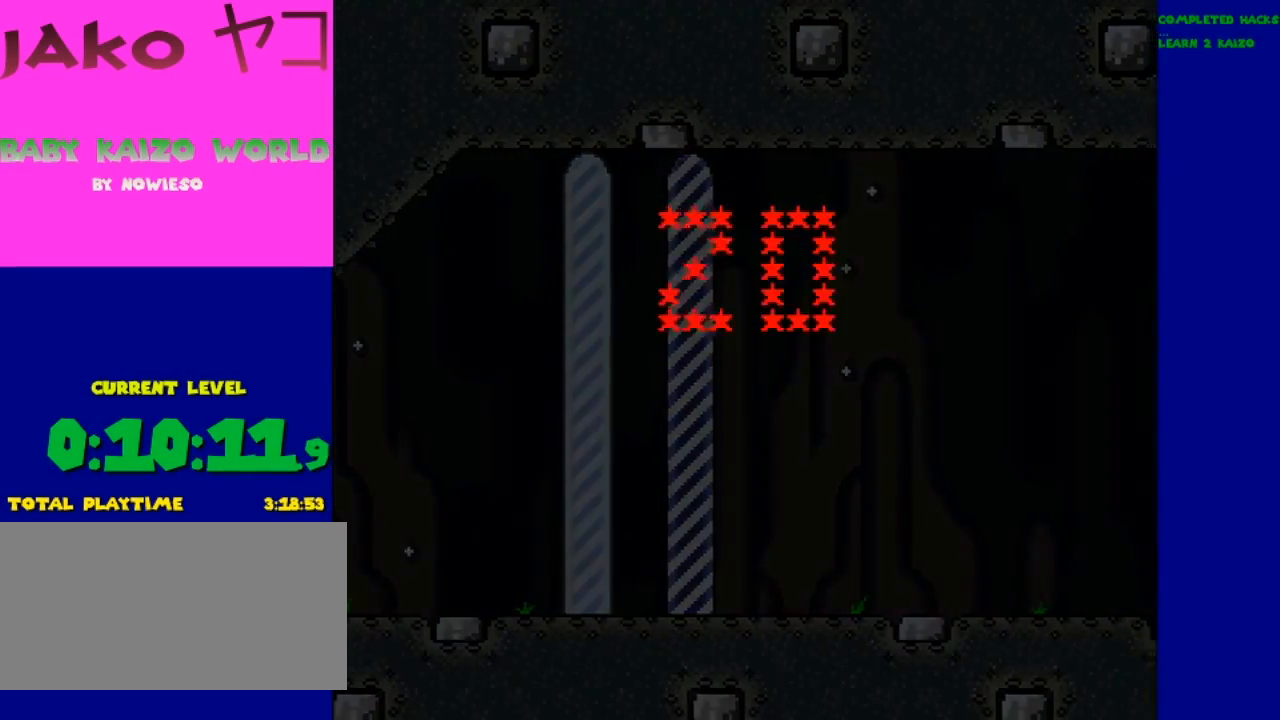
{"dt_ms": 500, "buttons": [], "events": []}
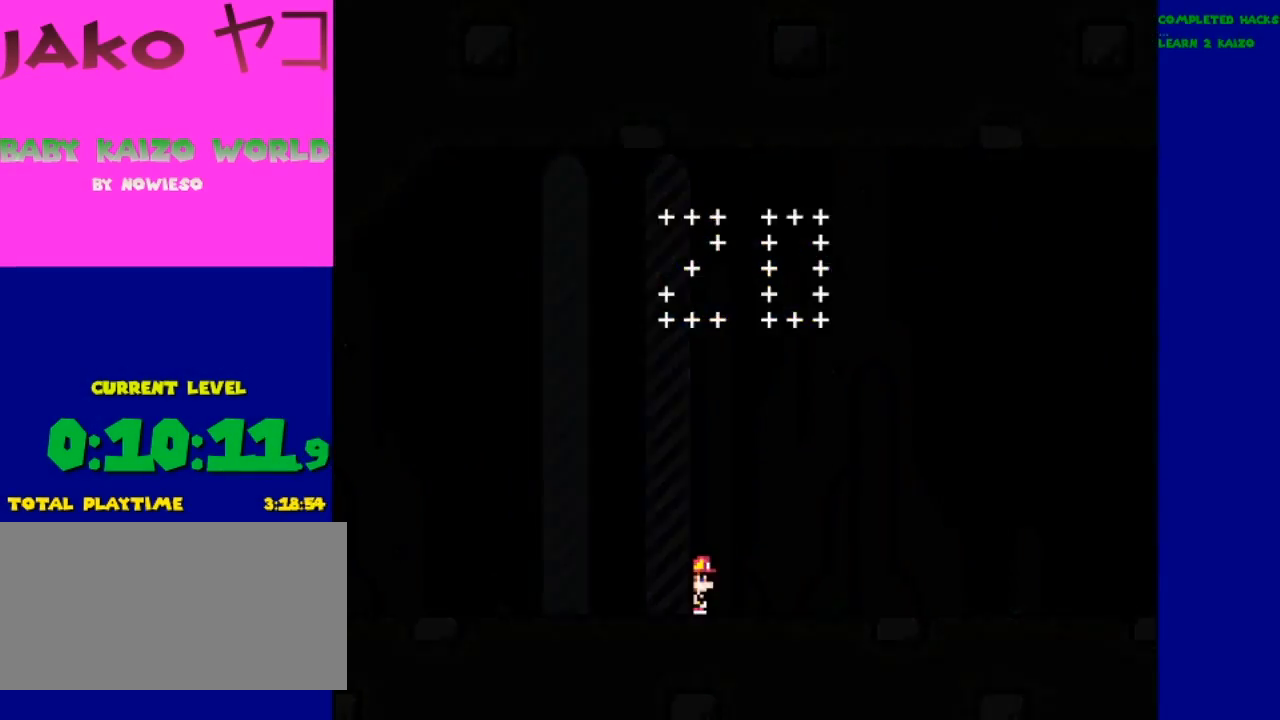
{"dt_ms": 500, "buttons": [], "events": []}
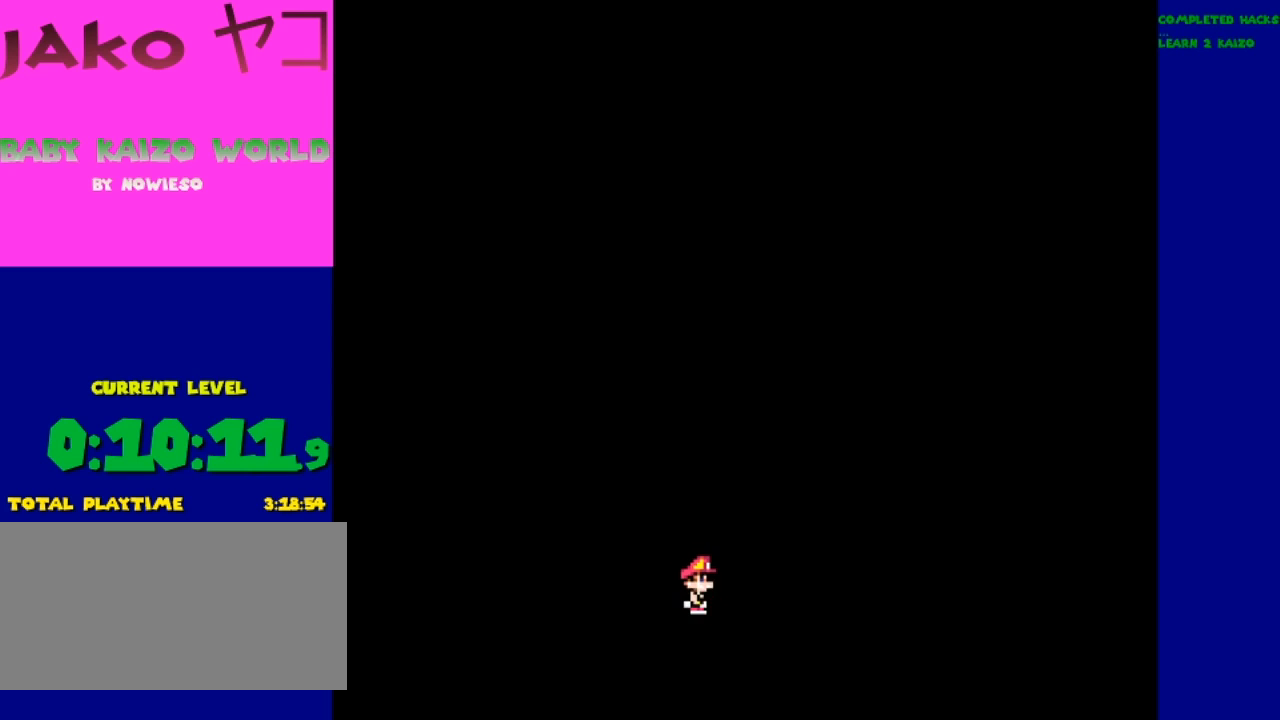
{"dt_ms": 500, "buttons": [], "events": []}
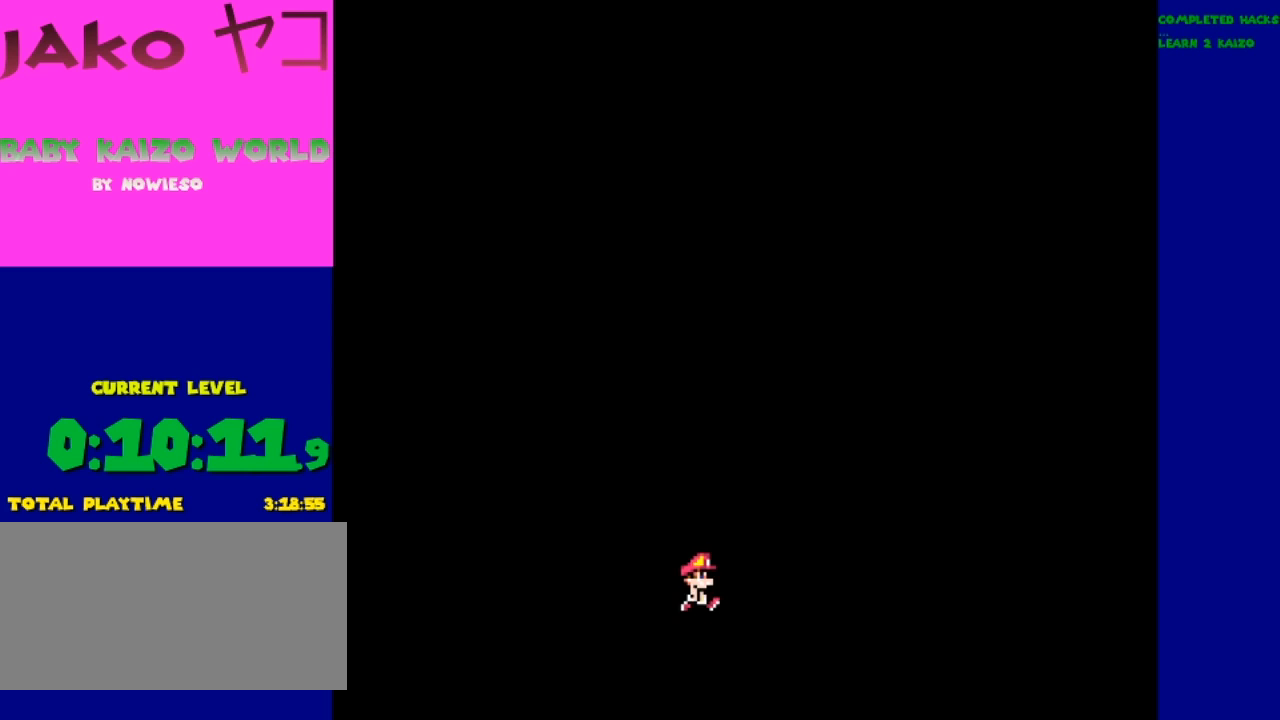
{"dt_ms": 500, "buttons": [], "events": []}
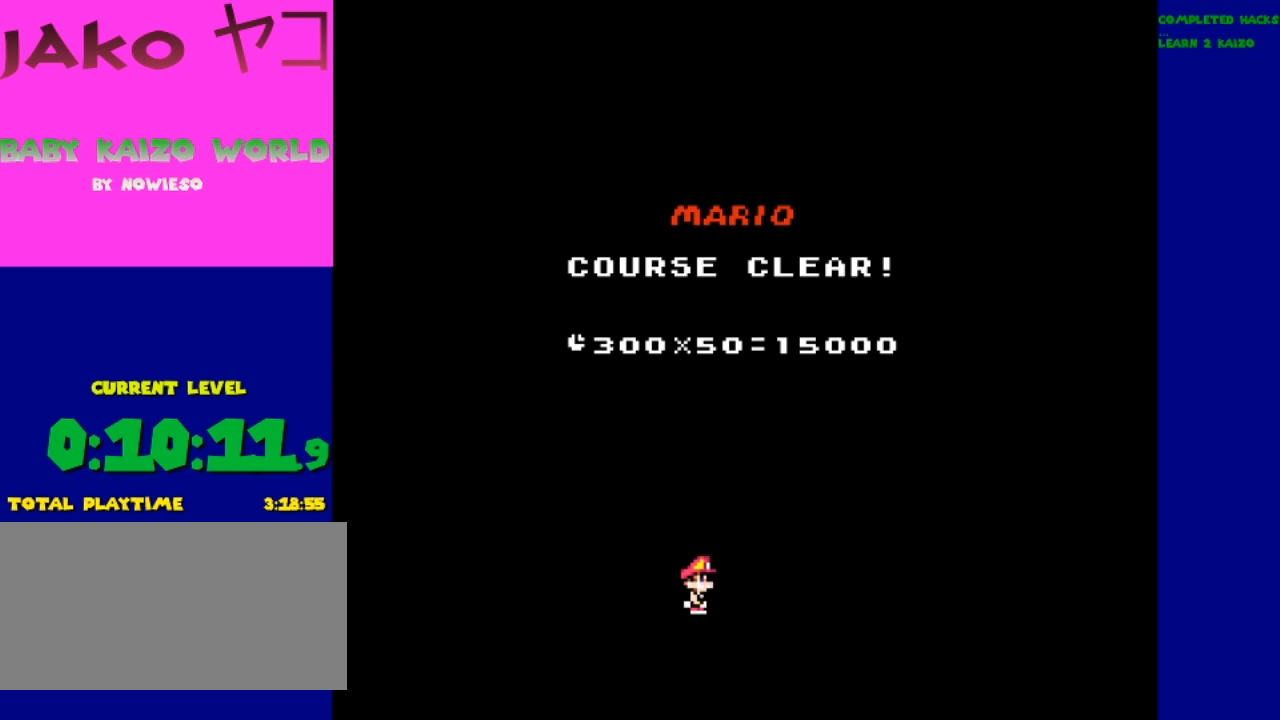
{"dt_ms": 500, "buttons": [], "events": []}